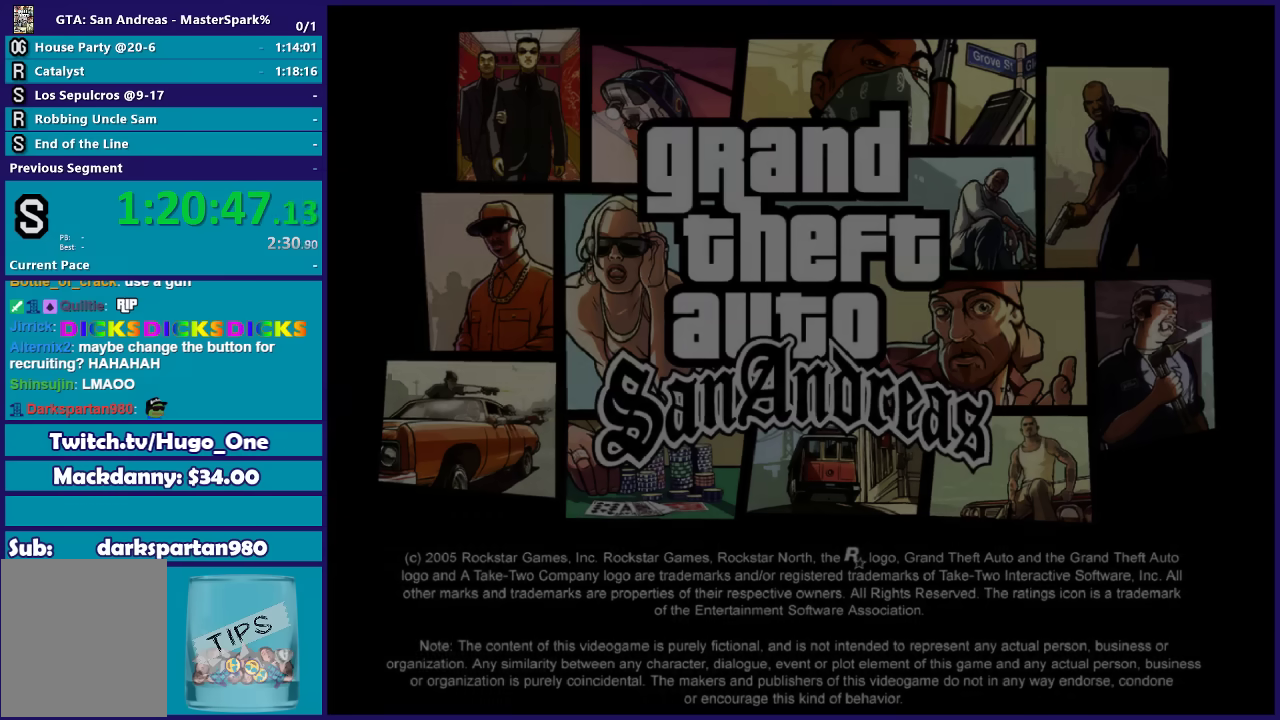
Gameplay with a controller (Xbox layout); each line is a JSON object with the inputs held at the frame after it. "events" lists button and stick changes between this image and that frame as [ms after this image, input, new state], when the widget could be followed in between.
{"buttons": ["A"], "left_stick": "center", "right_stick": "center", "events": [[134, "A", "down"], [201, "A", "up"], [501, "A", "down"]]}
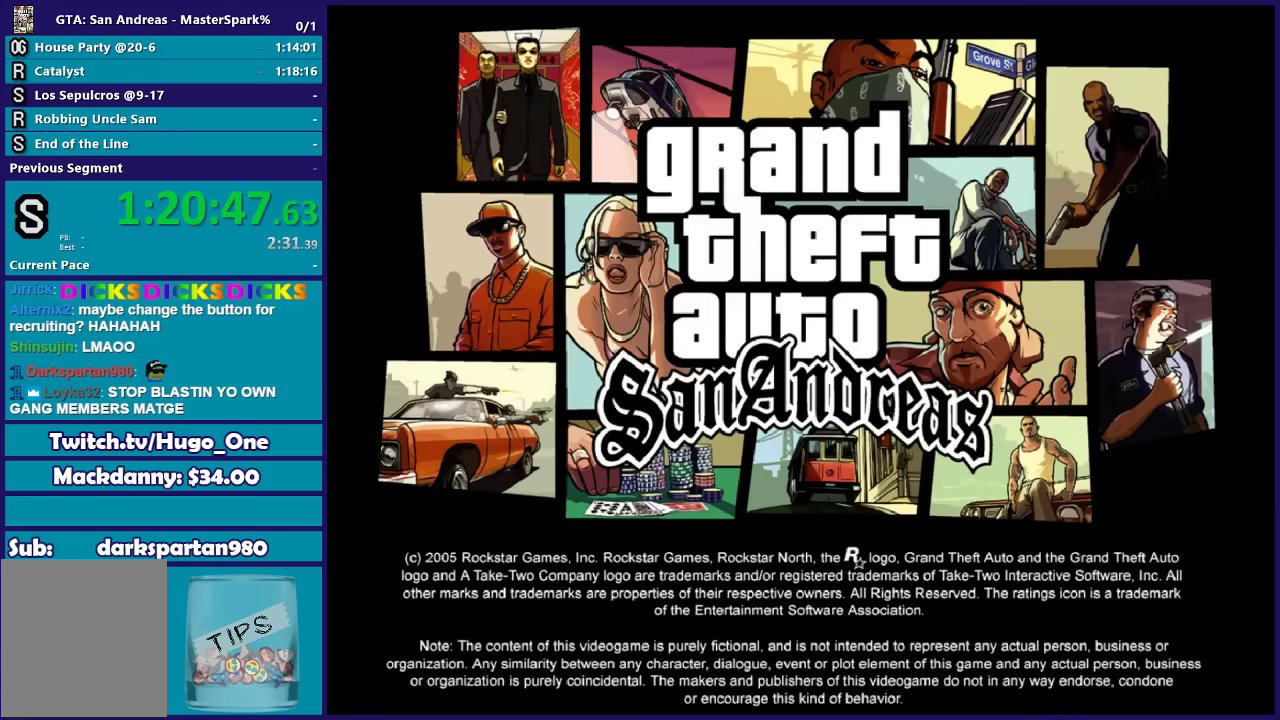
{"buttons": ["A"], "left_stick": "center", "right_stick": "center", "events": [[67, "A", "up"], [167, "A", "down"], [233, "A", "up"], [334, "A", "down"], [400, "A", "up"], [500, "A", "down"]]}
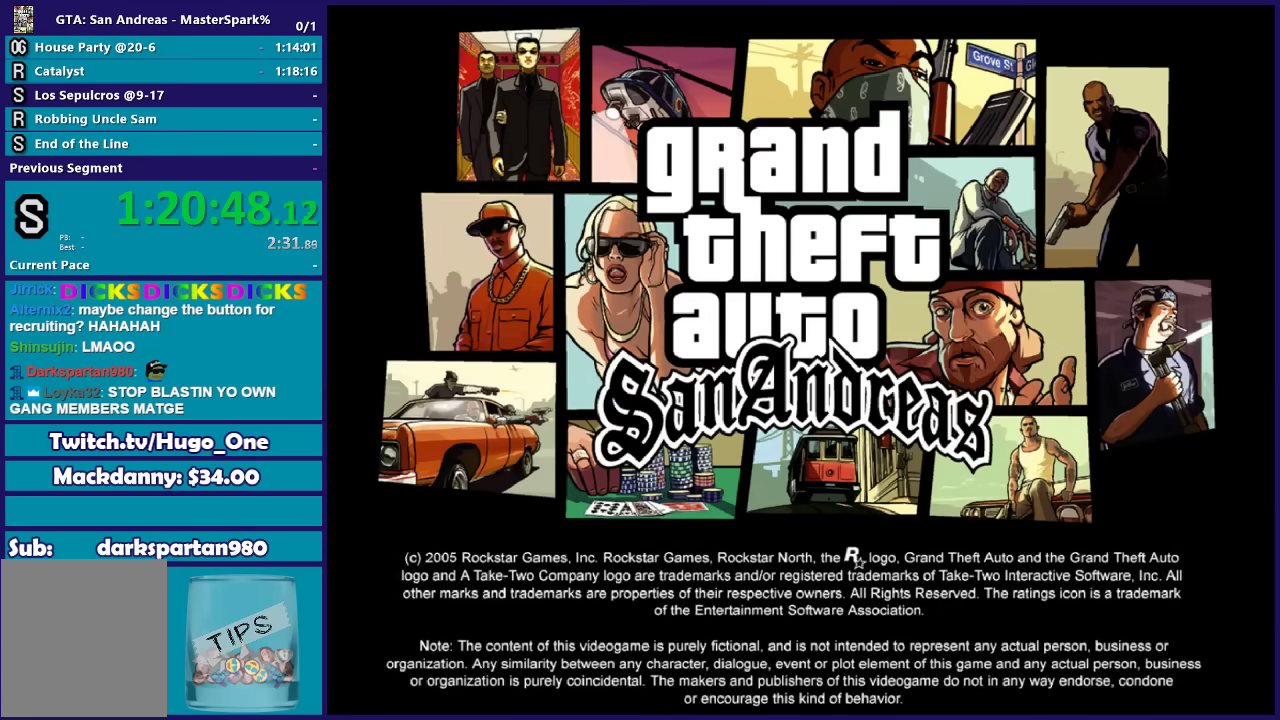
{"buttons": [], "left_stick": "center", "right_stick": "center", "events": [[67, "A", "up"]]}
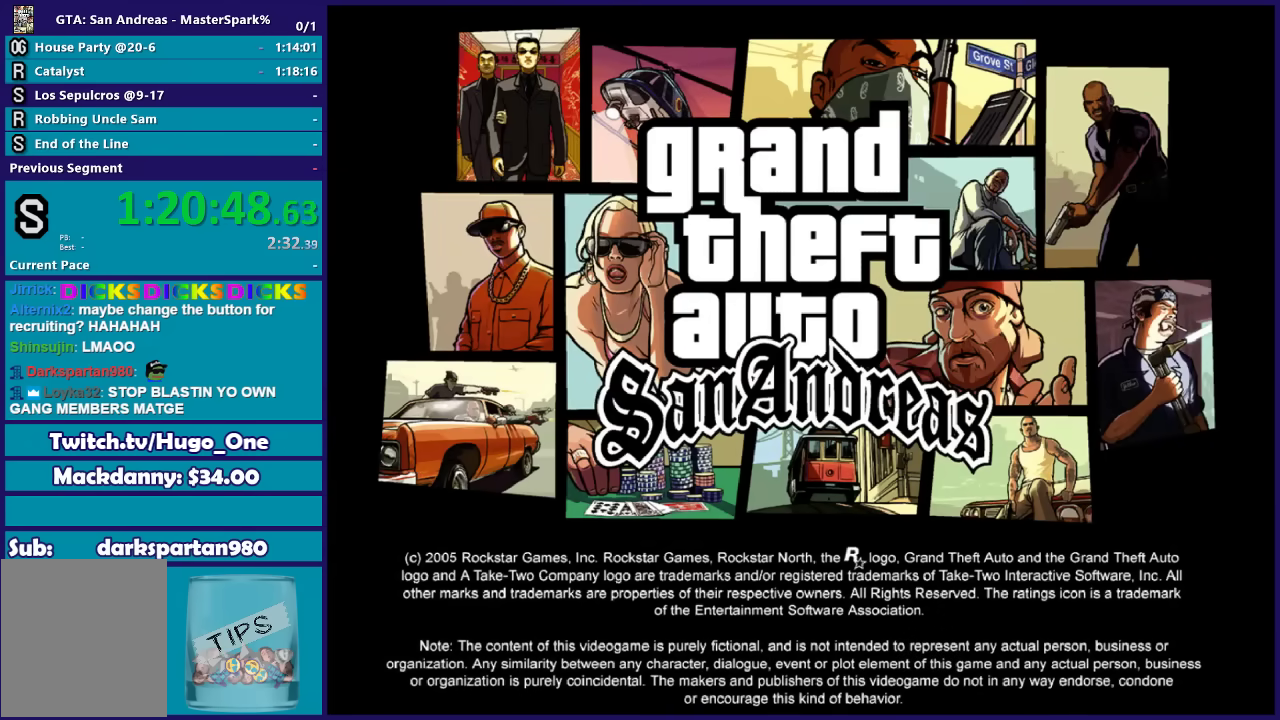
{"buttons": [], "left_stick": "center", "right_stick": "center", "events": [[367, "A", "down"], [434, "A", "up"]]}
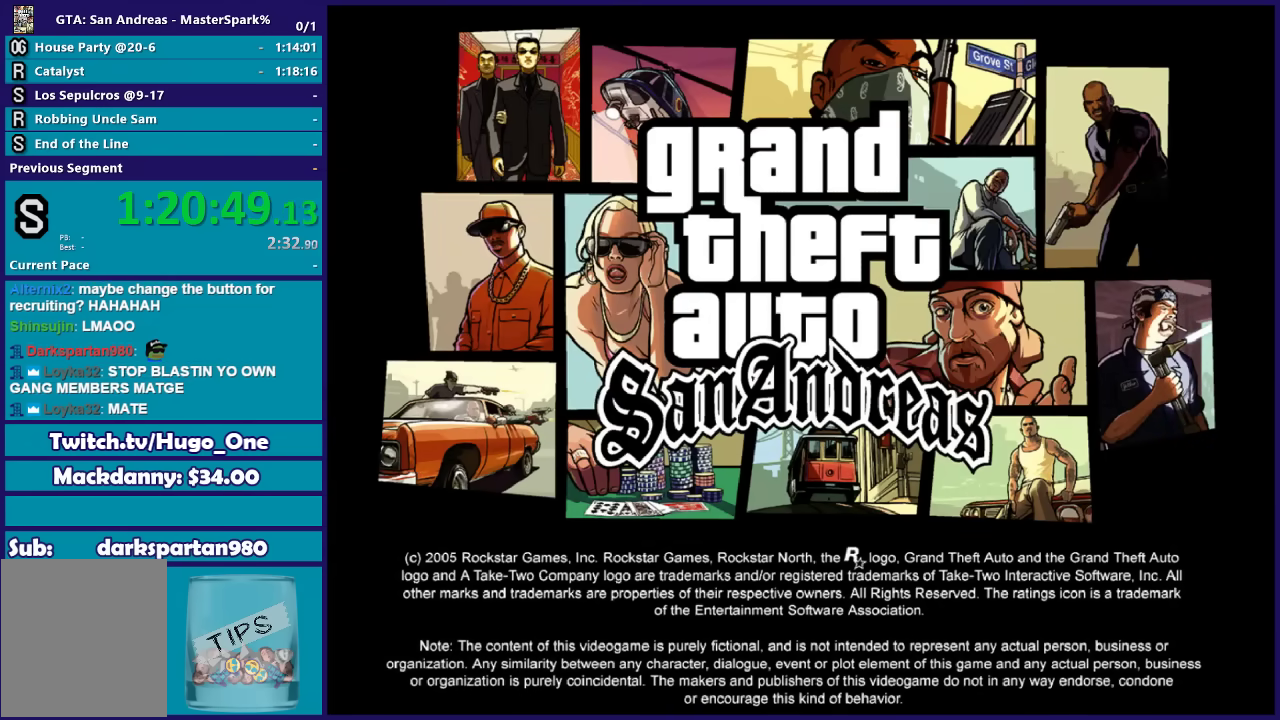
{"buttons": [], "left_stick": "center", "right_stick": "center", "events": []}
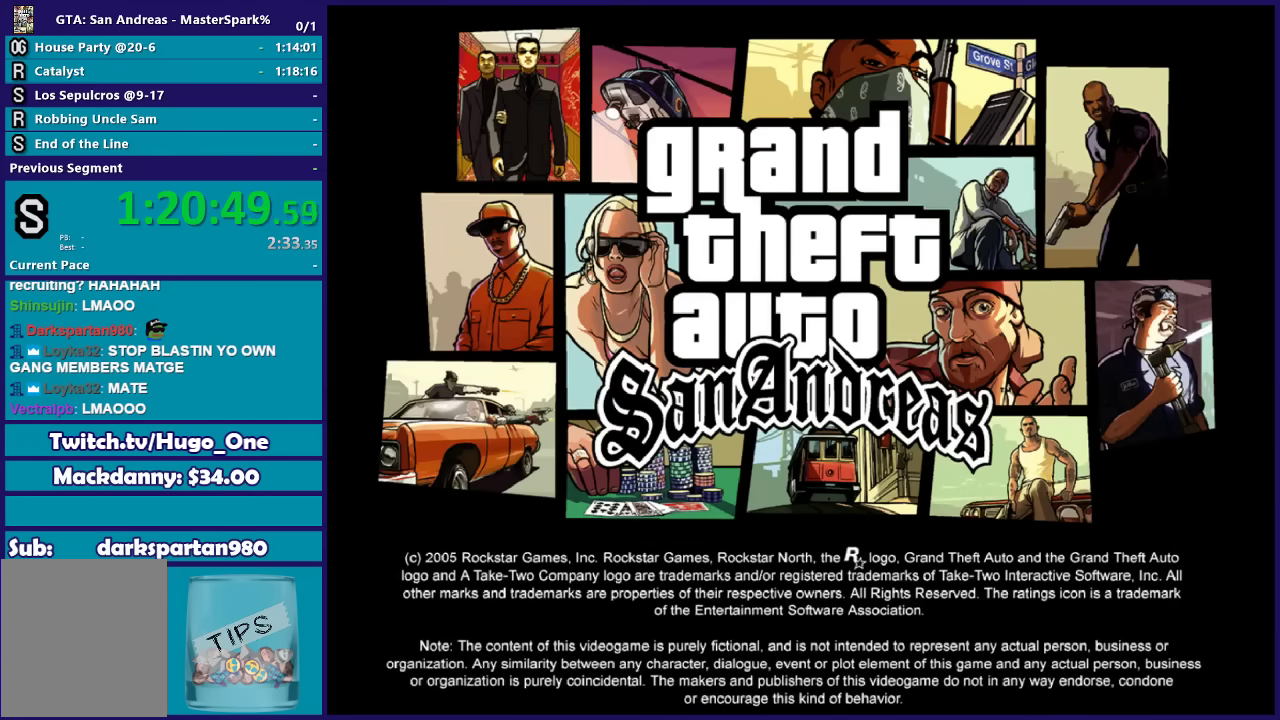
{"buttons": [], "left_stick": "center", "right_stick": "center", "events": [[67, "A", "down"], [134, "A", "up"]]}
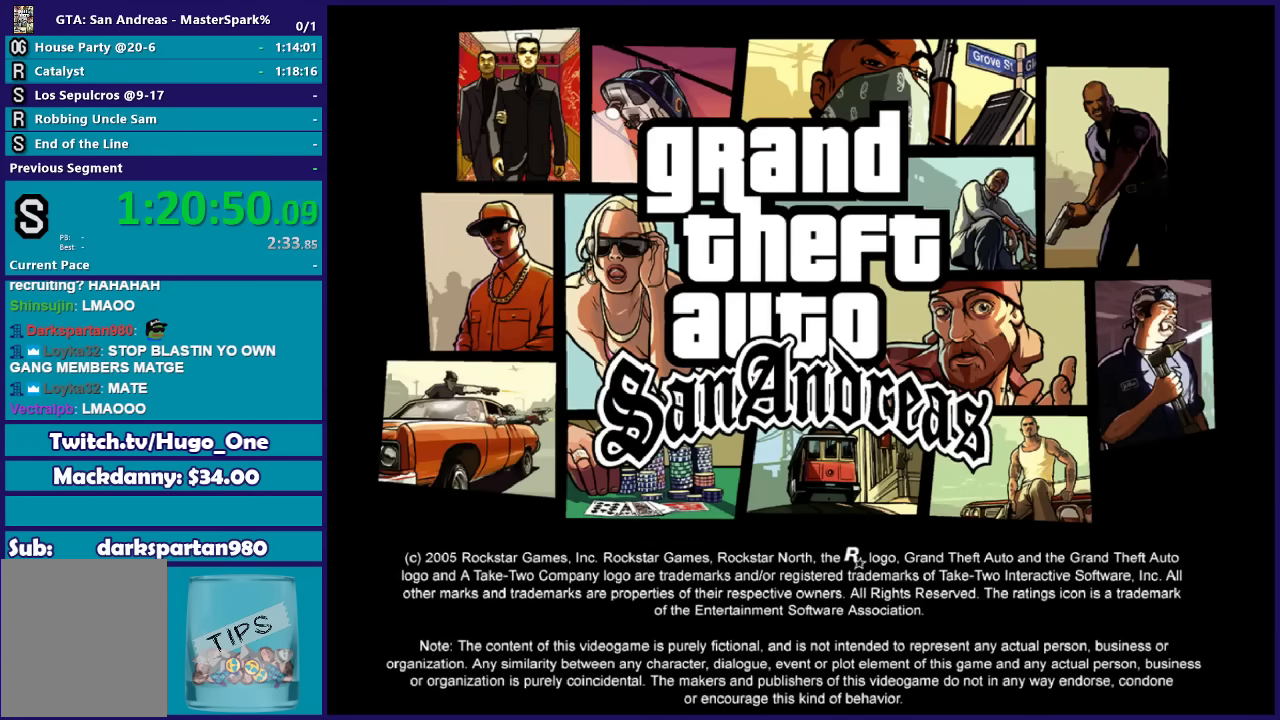
{"buttons": [], "left_stick": "center", "right_stick": "center", "events": []}
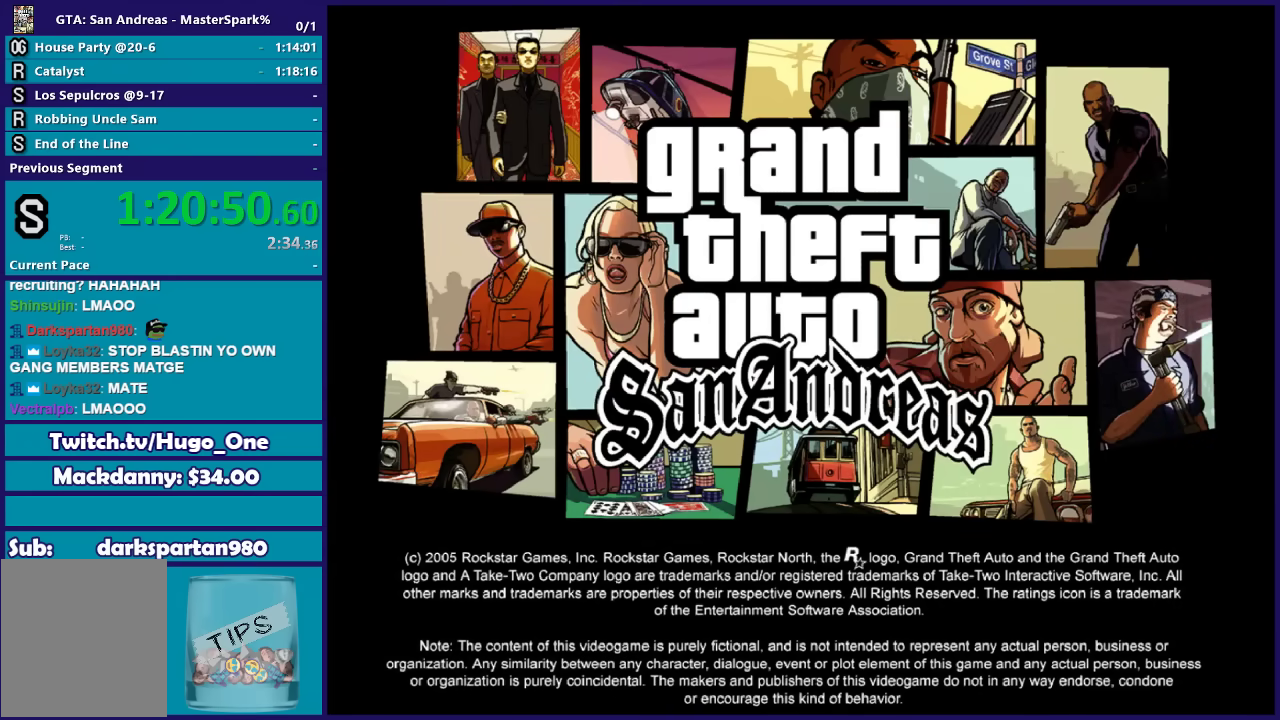
{"buttons": ["A"], "left_stick": "center", "right_stick": "center", "events": [[468, "A", "down"]]}
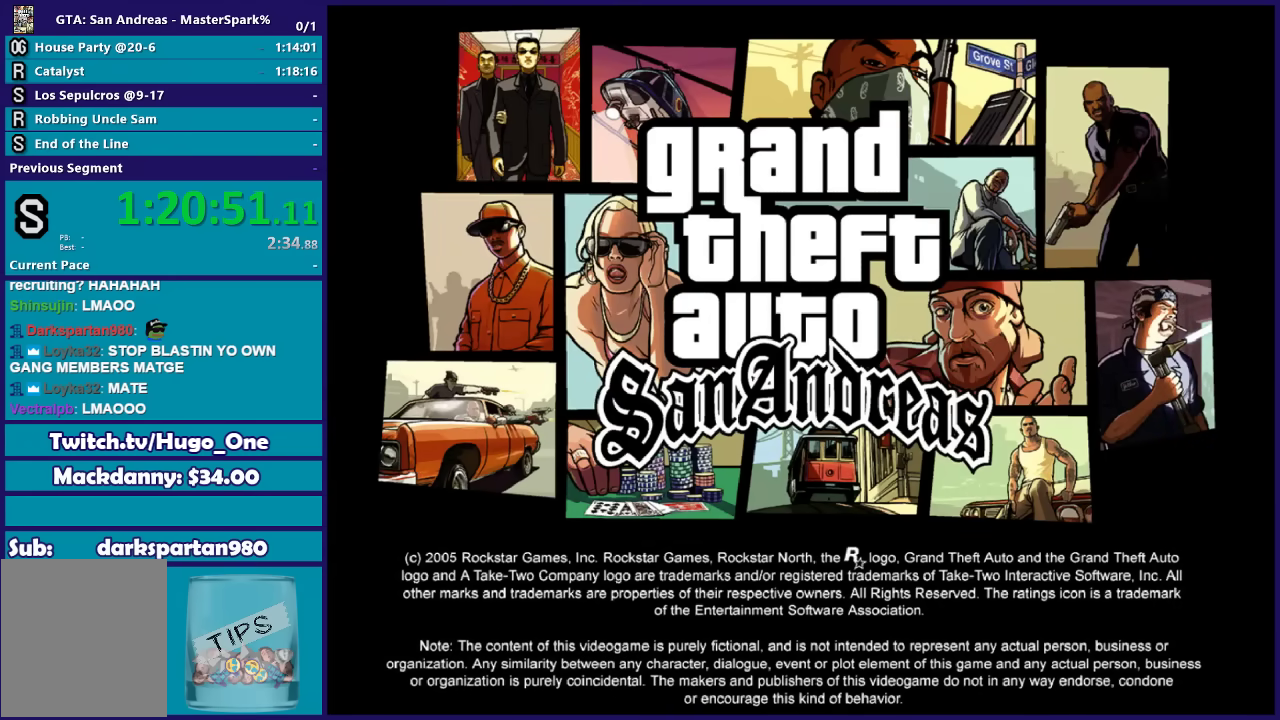
{"buttons": ["A"], "left_stick": "center", "right_stick": "center", "events": [[33, "A", "up"], [467, "A", "down"]]}
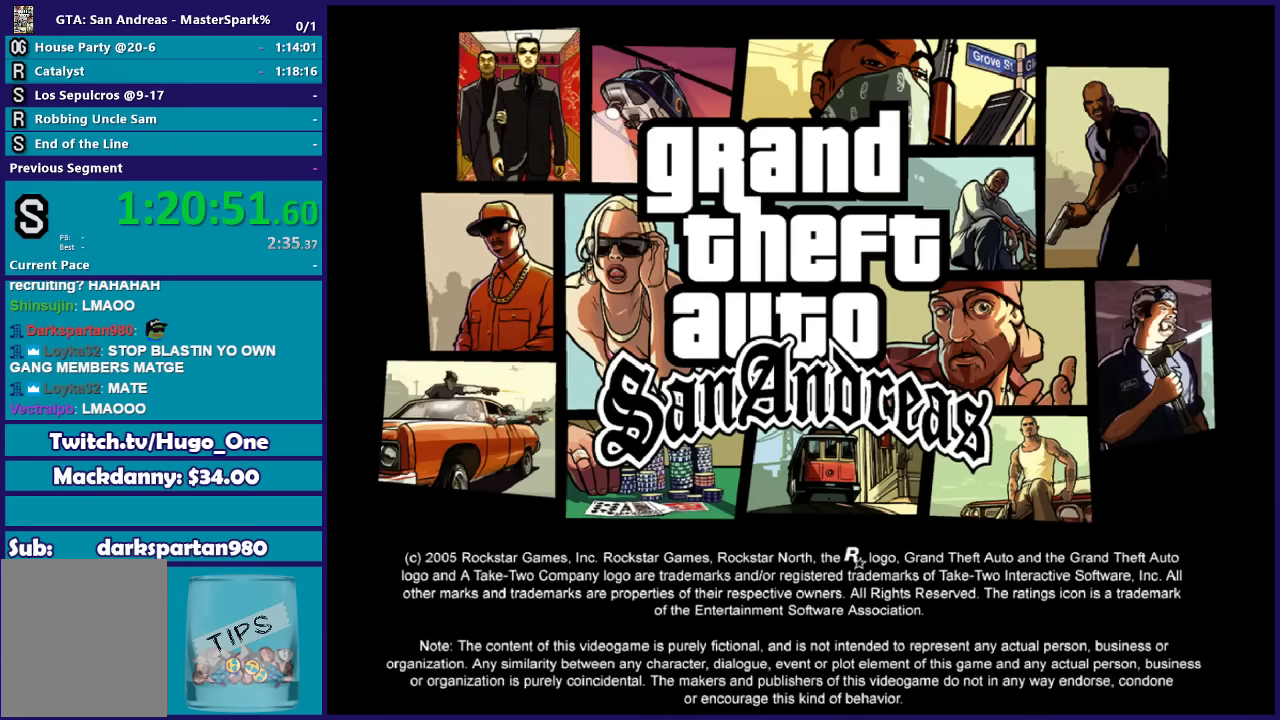
{"buttons": [], "left_stick": "center", "right_stick": "center", "events": [[34, "A", "up"]]}
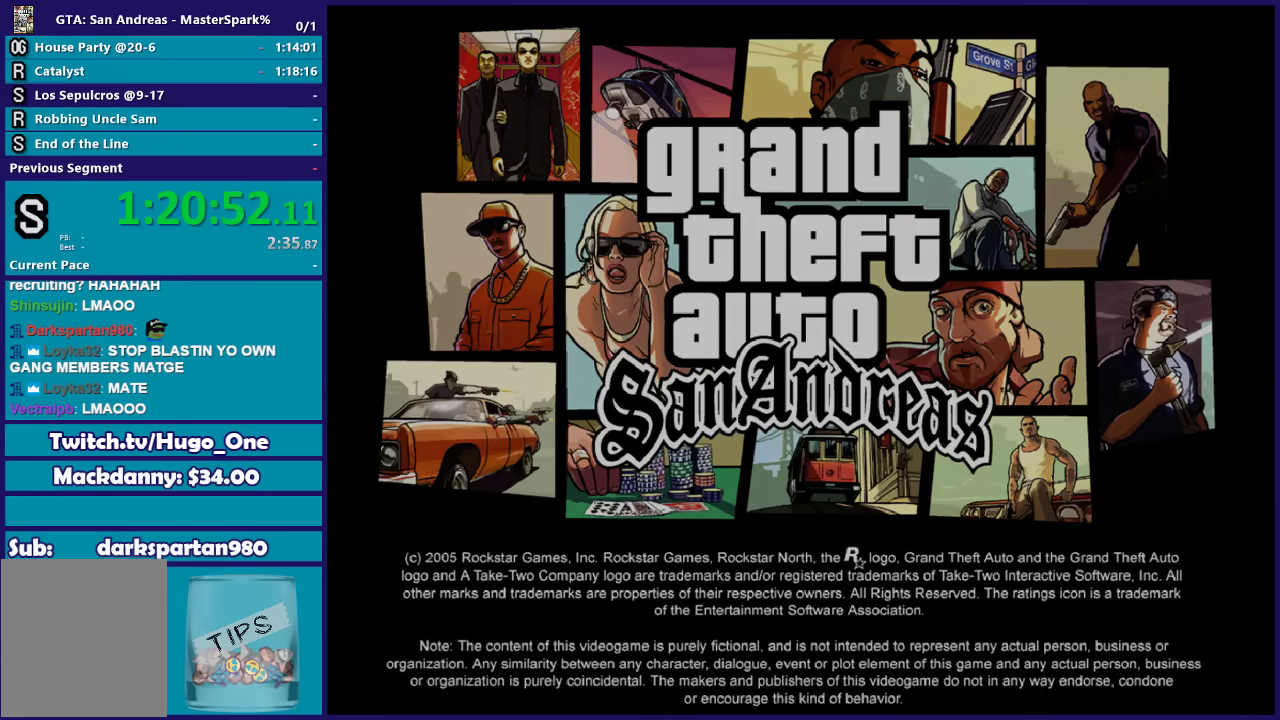
{"buttons": [], "left_stick": "center", "right_stick": "center", "events": []}
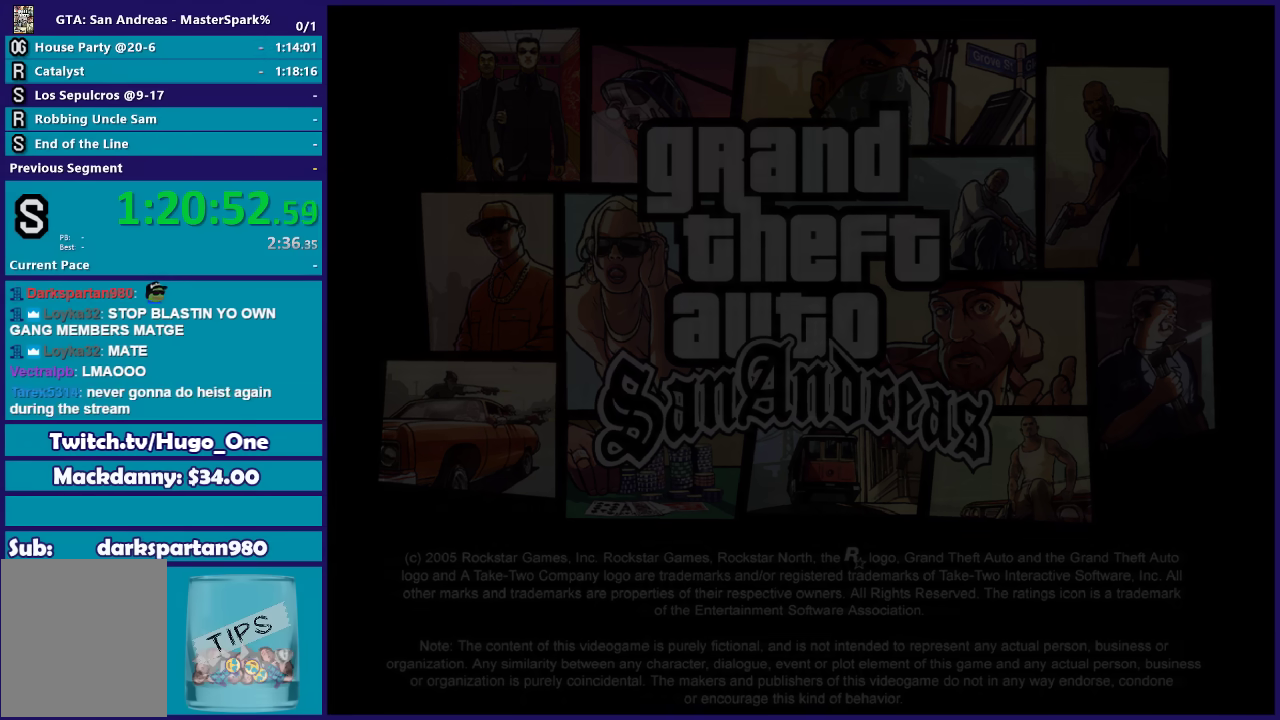
{"buttons": [], "left_stick": "center", "right_stick": "center", "events": []}
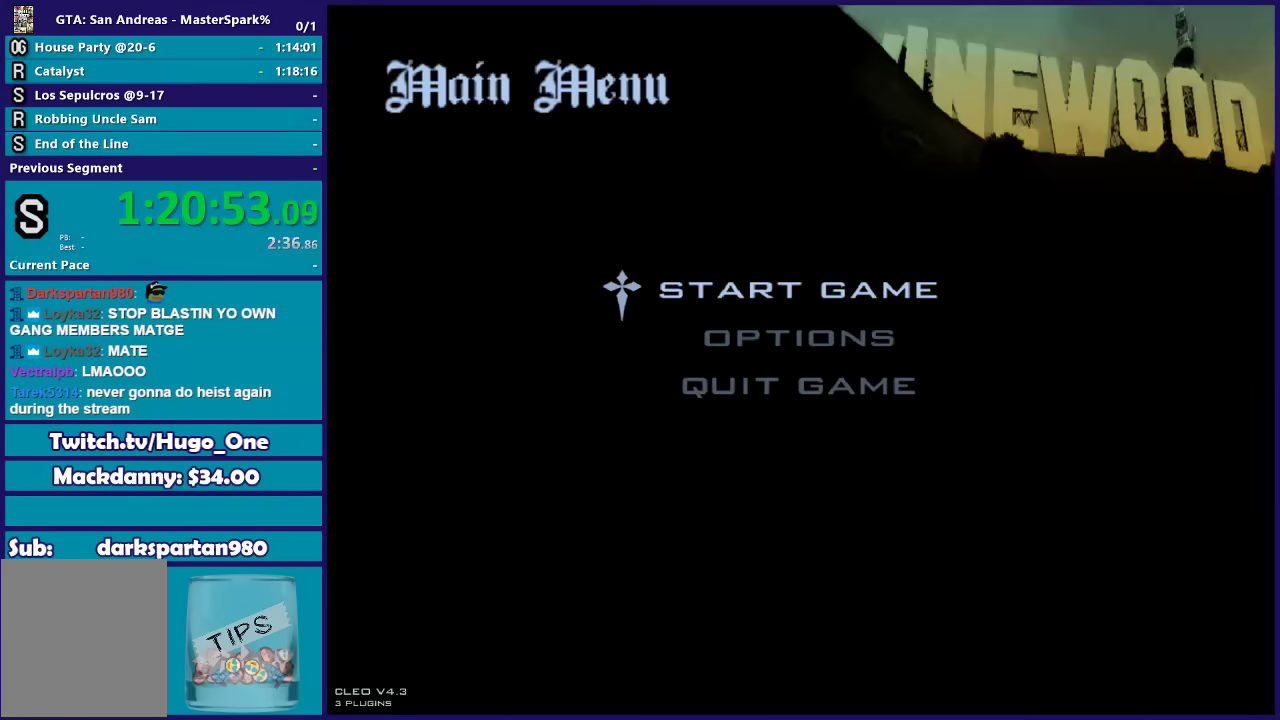
{"buttons": [], "left_stick": "center", "right_stick": "center", "events": [[133, "A", "down"], [234, "A", "up"]]}
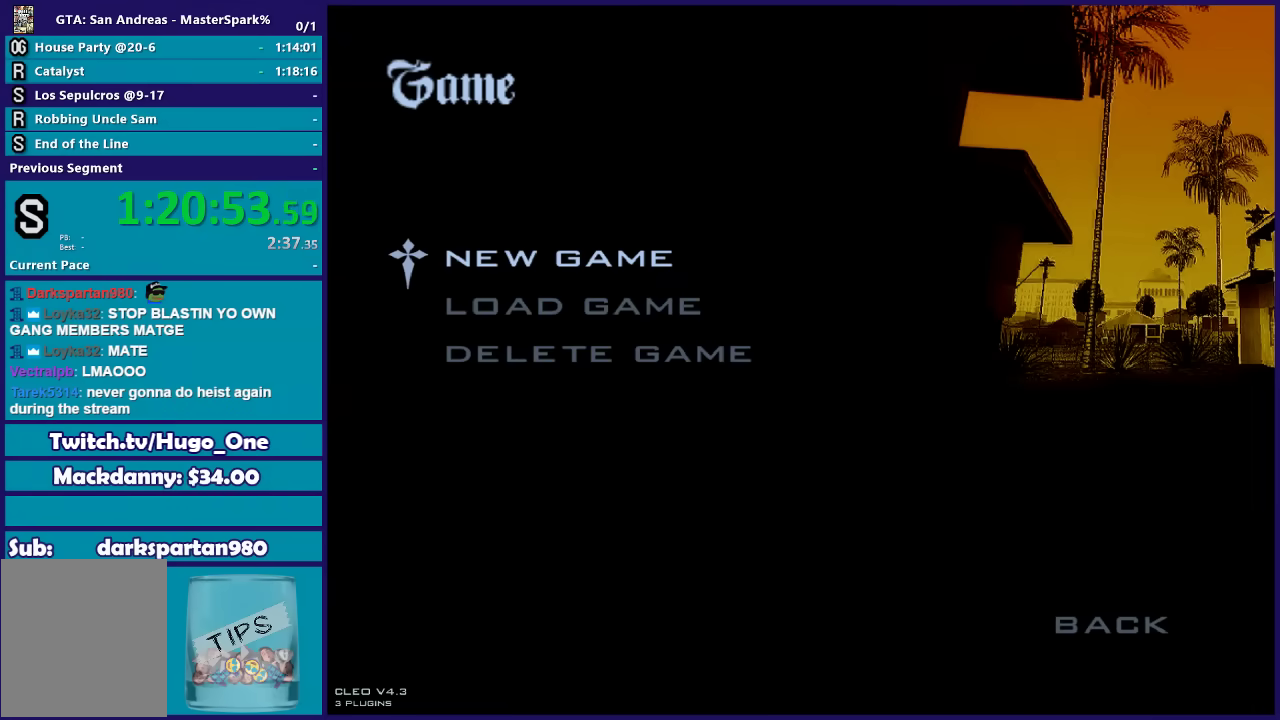
{"buttons": [], "left_stick": "center", "right_stick": "center", "events": []}
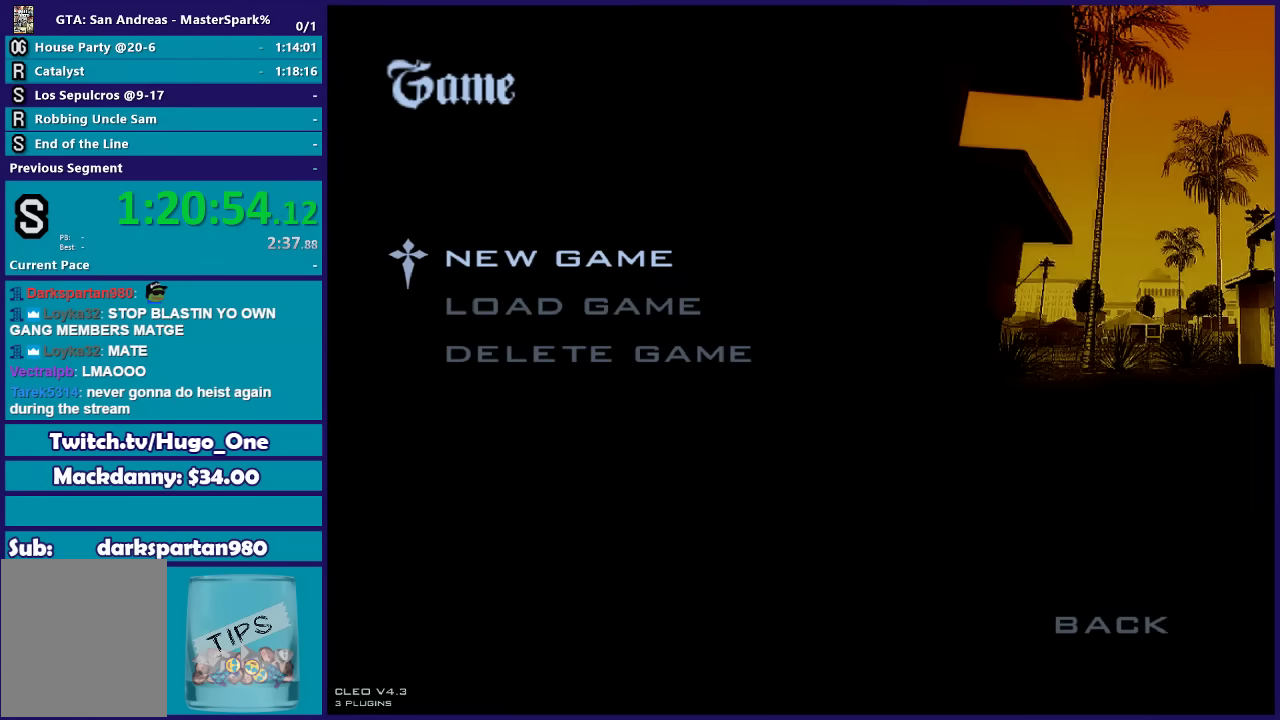
{"buttons": ["A"], "left_stick": "center", "right_stick": "center", "events": [[467, "A", "down"]]}
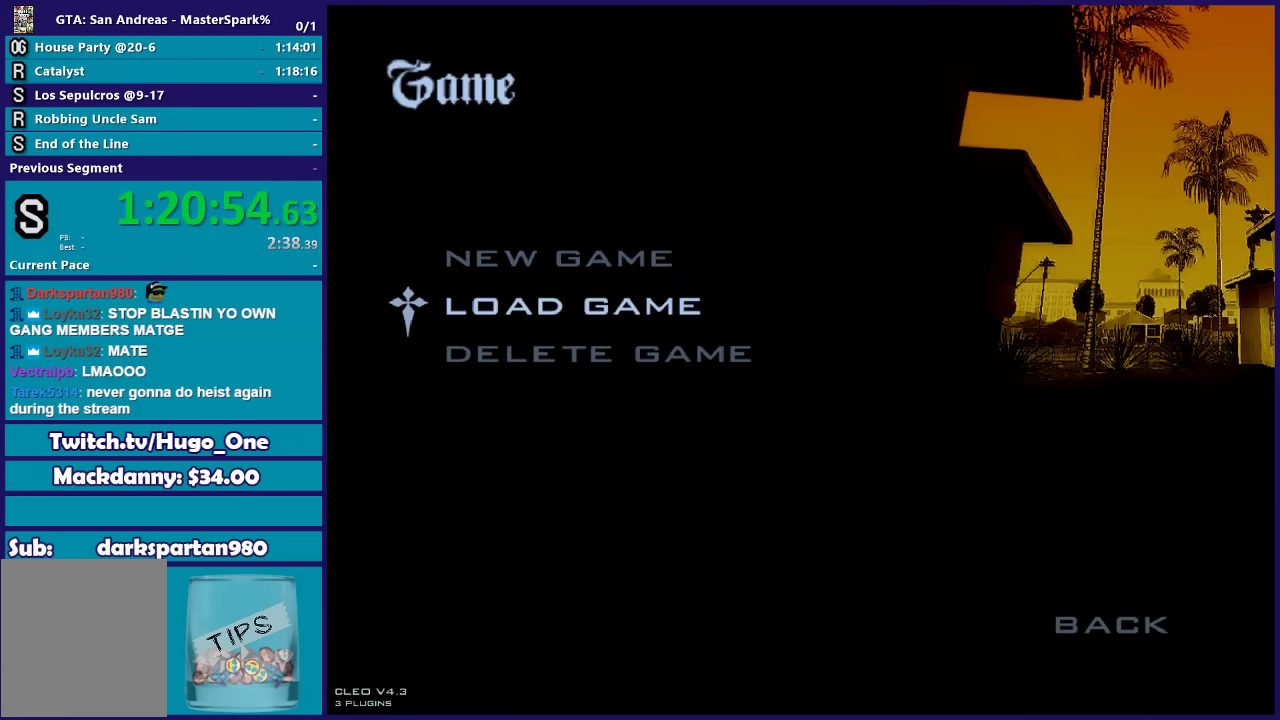
{"buttons": [], "left_stick": "center", "right_stick": "center", "events": [[134, "A", "up"], [368, "DPAD_UP", "down"], [468, "DPAD_UP", "up"]]}
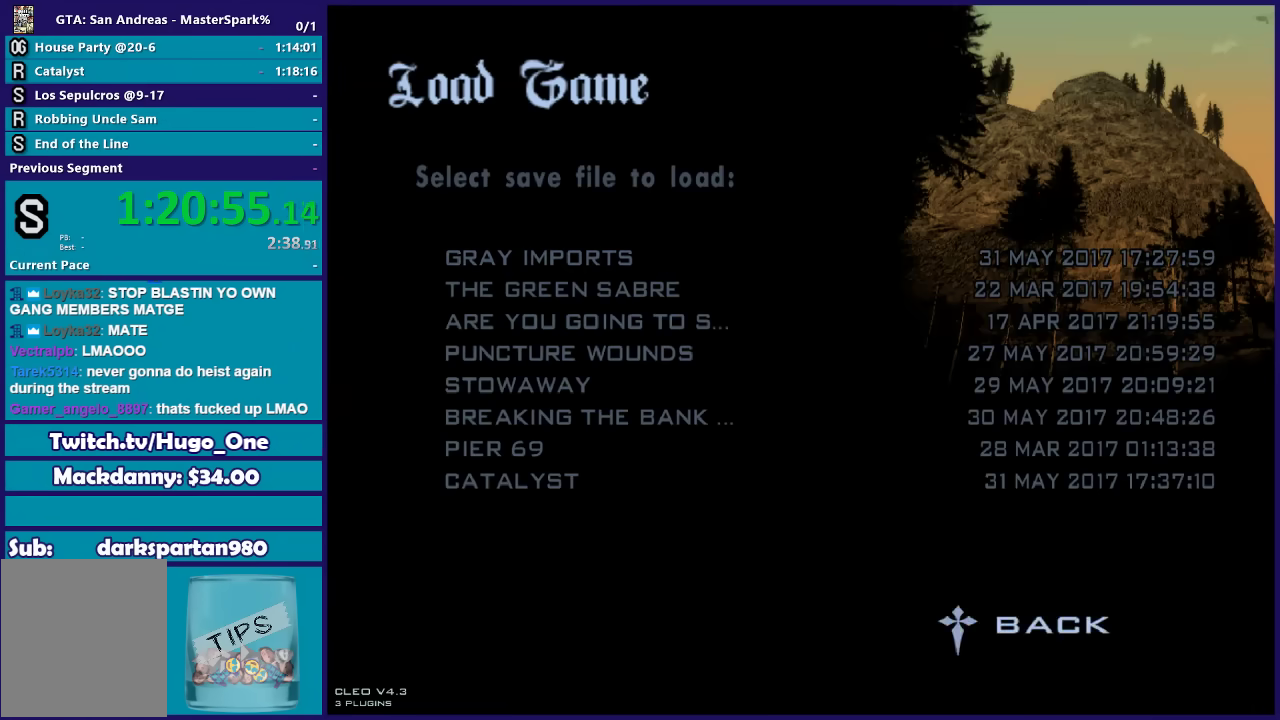
{"buttons": ["A"], "left_stick": "center", "right_stick": "center", "events": [[200, "DPAD_UP", "down"], [300, "DPAD_UP", "up"], [434, "A", "down"]]}
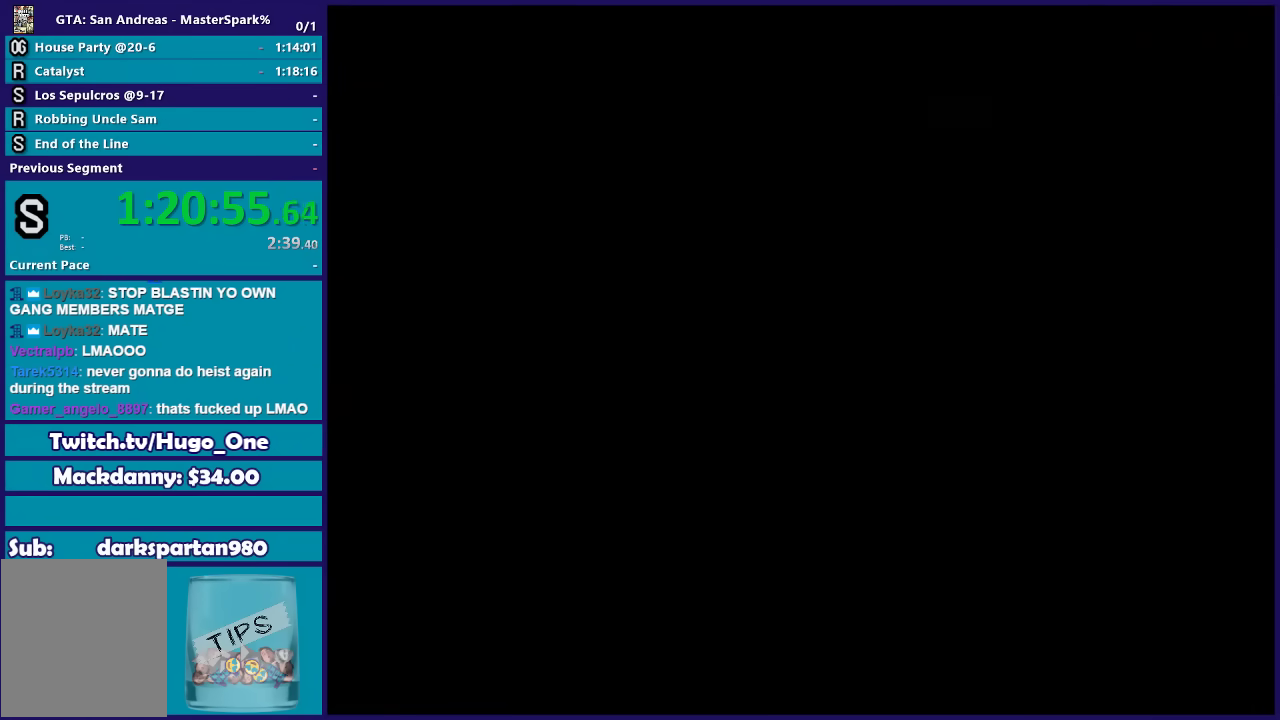
{"buttons": [], "left_stick": "center", "right_stick": "center", "events": [[67, "A", "up"]]}